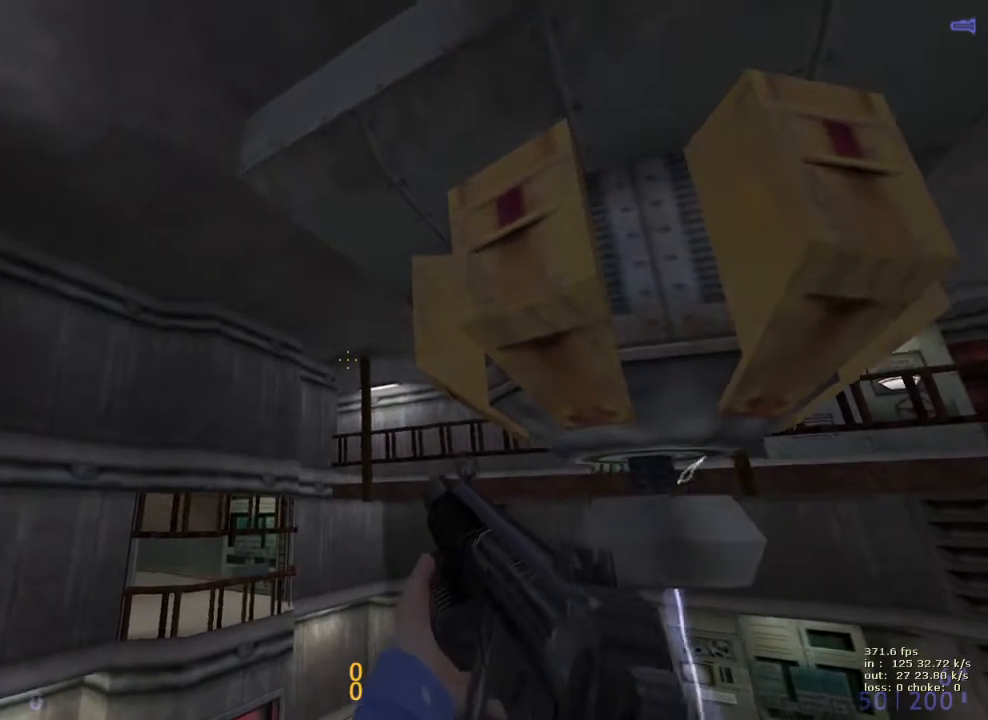
Gameplay with keyboard and mouse; each line is a JSON object with the keys held at the frame after it. "events" lists presses ("down") and releases ("up") of "1", "2", "3", "4", "5", "a", "alt", "b", "c", "caps_lock", "ctrl", "d", "e", "f", "g", "q", "r", "s", "shift", "space", "t", "tab", "v", "w", "x" and "z" between this image and that frame as [ms after this image, input, new state], when the widget could be followed in between. No other keys are recorded. Mouse buttons are not recorded. Not read: mouse_move.
{"keys": ["e", "shift"], "events": []}
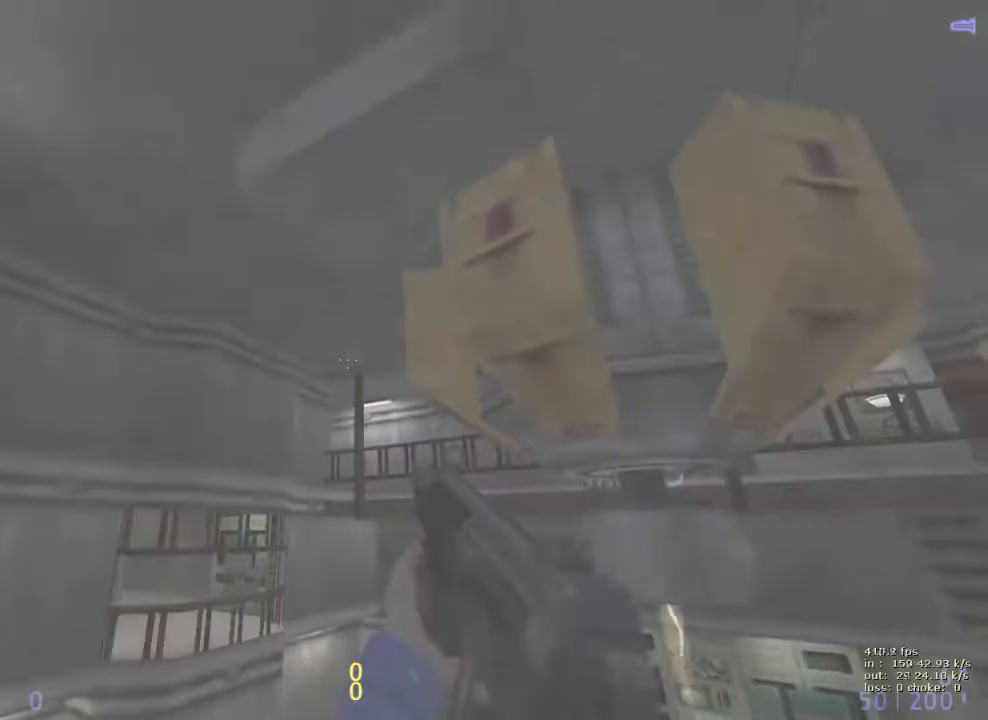
{"keys": ["e", "shift"], "events": []}
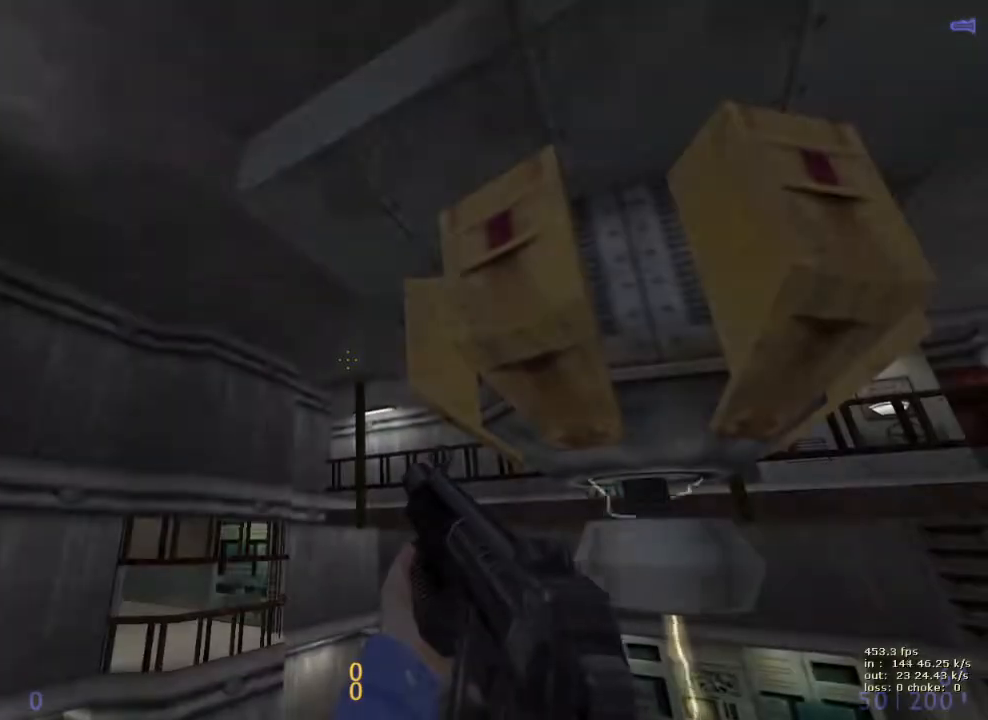
{"keys": [], "events": [[250, "v", "down"], [383, "v", "up"], [433, "e", "up"], [483, "shift", "up"]]}
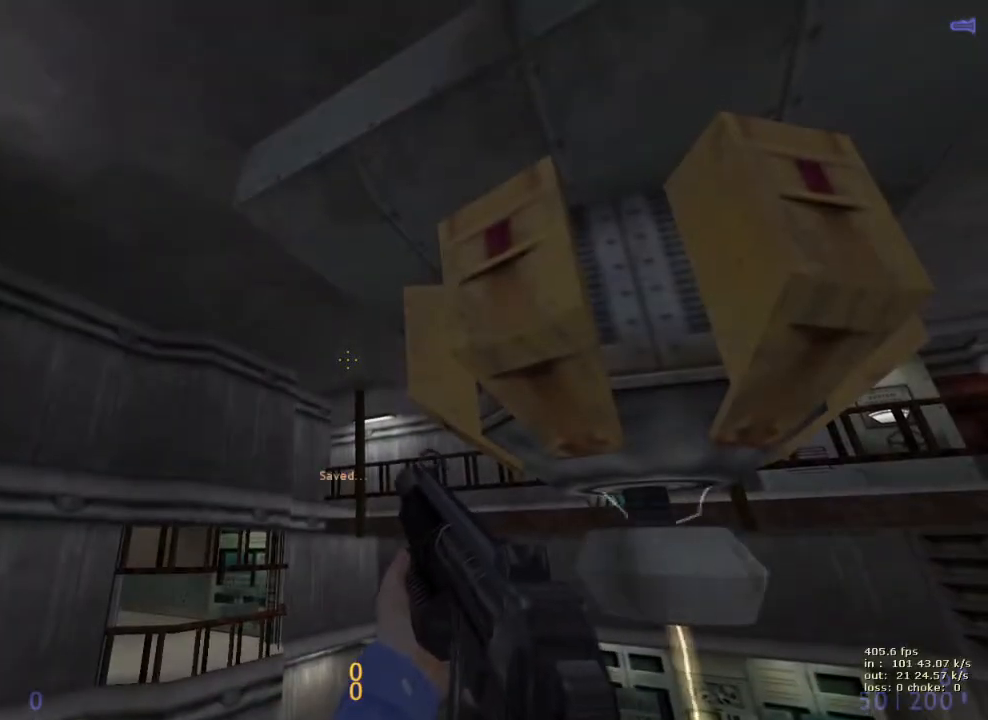
{"keys": [], "events": [[317, "v", "down"], [467, "v", "up"]]}
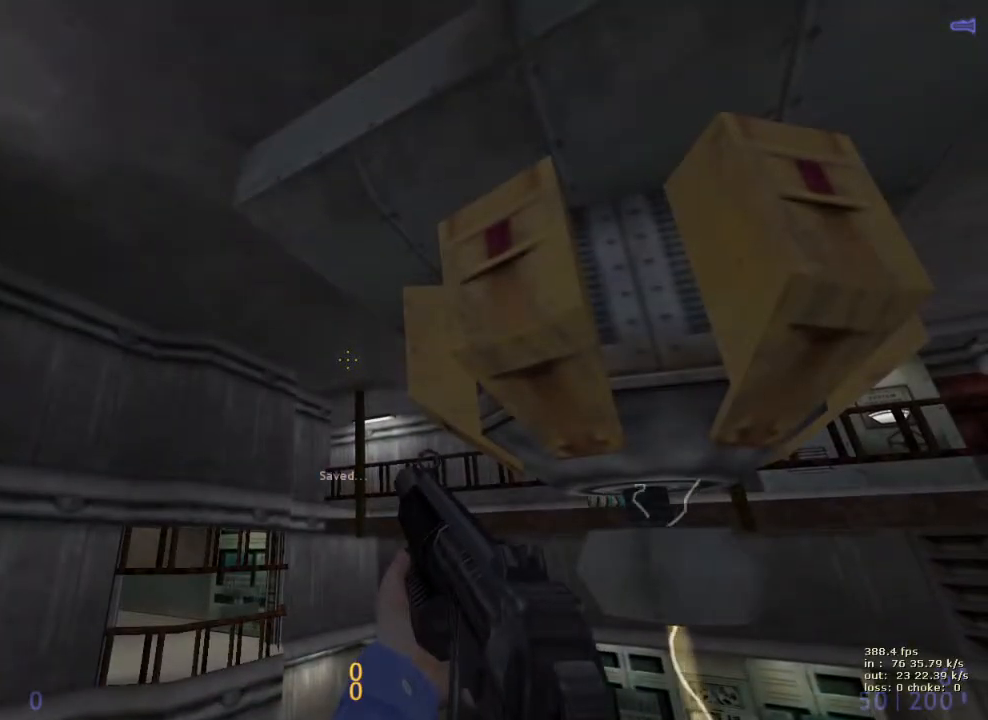
{"keys": ["d", "w"], "events": [[283, "w", "down"], [383, "d", "down"]]}
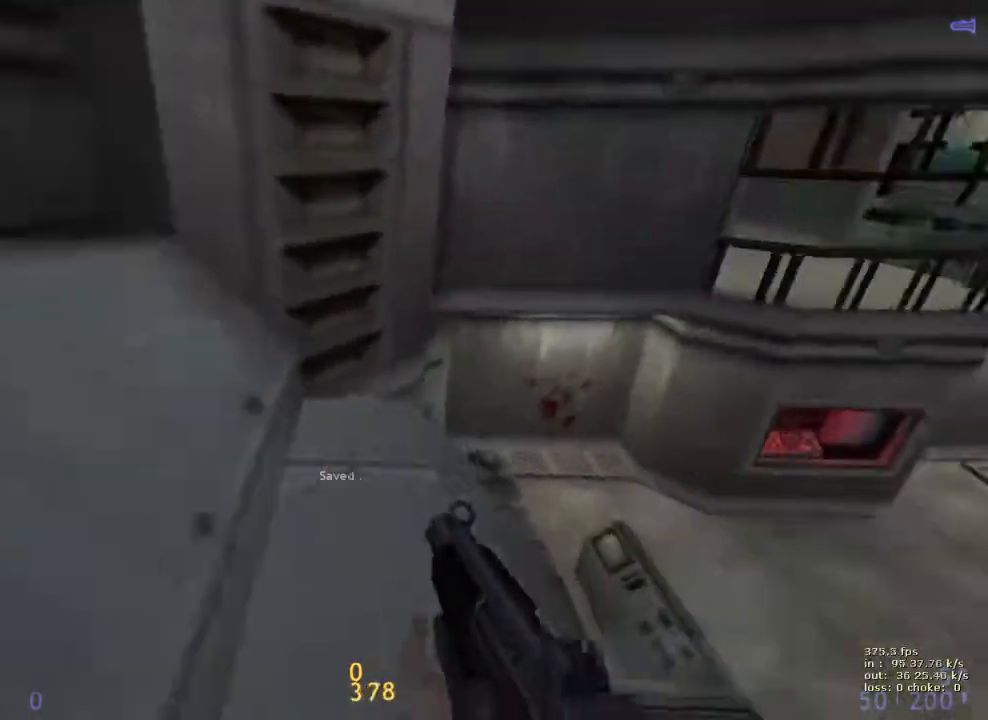
{"keys": ["d"], "events": [[167, "a", "down"], [167, "d", "up"], [250, "a", "up"], [250, "d", "down"], [250, "w", "up"]]}
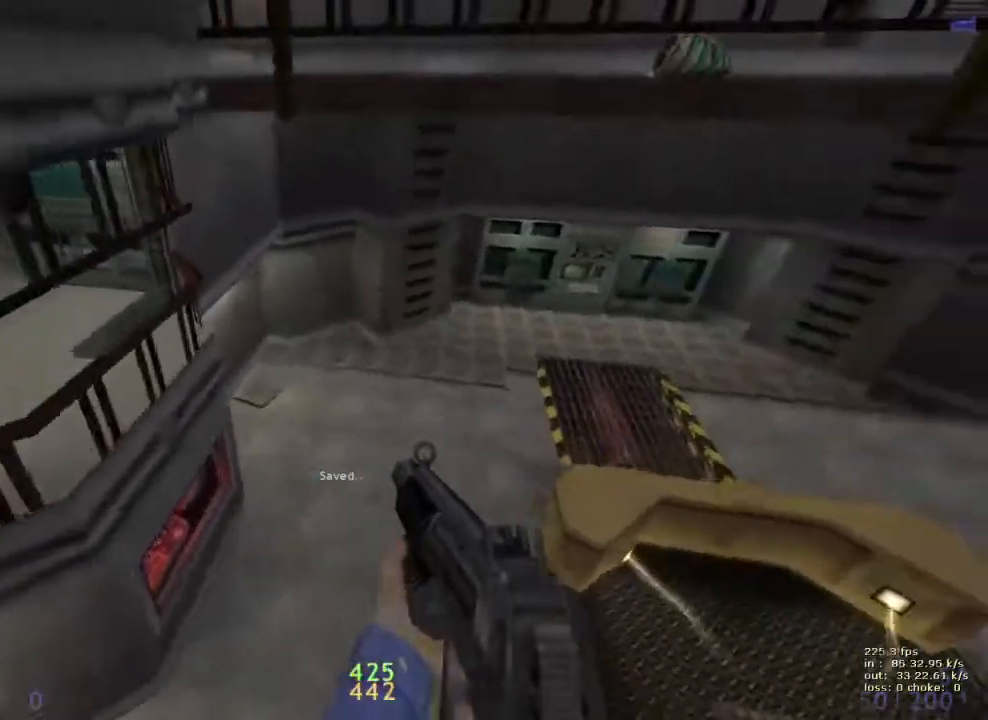
{"keys": ["e"], "events": [[33, "a", "down"], [33, "d", "up"], [233, "e", "down"], [283, "e", "up"], [350, "e", "down"], [400, "e", "up"], [500, "a", "up"], [500, "e", "down"]]}
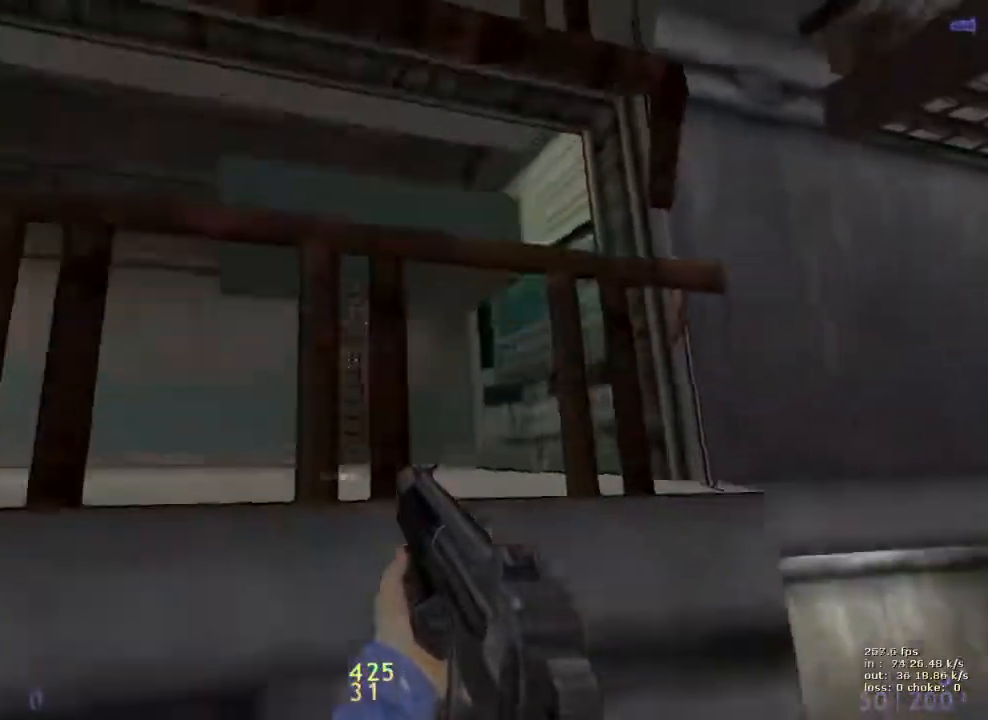
{"keys": ["w"], "events": [[50, "e", "up"], [150, "e", "down"], [233, "e", "up"], [433, "w", "down"]]}
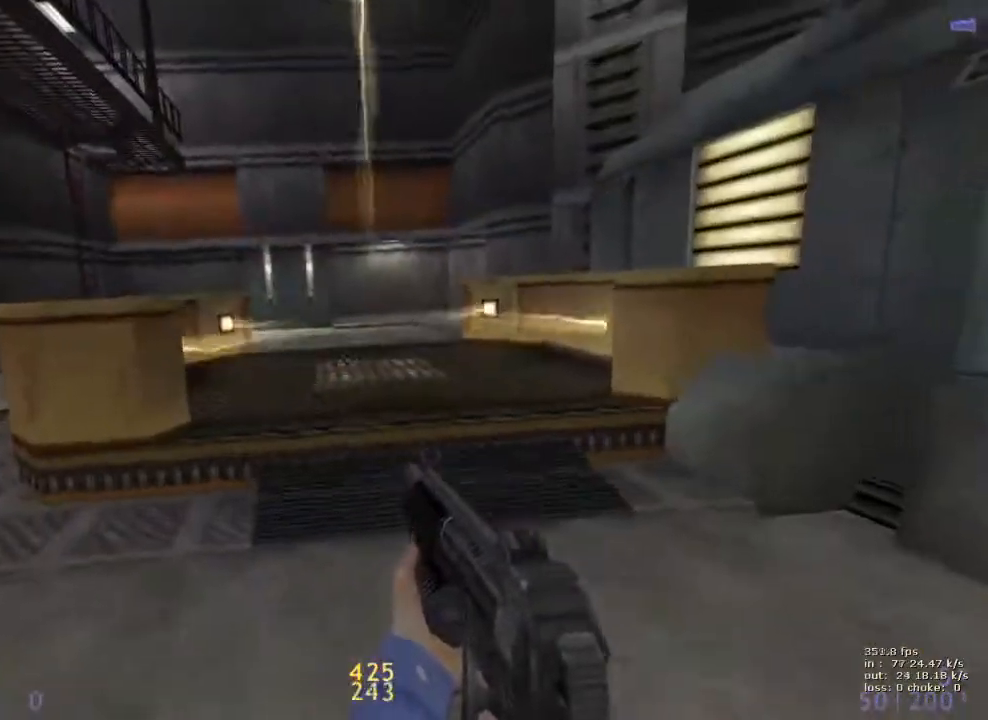
{"keys": ["q", "w"], "events": [[483, "q", "down"]]}
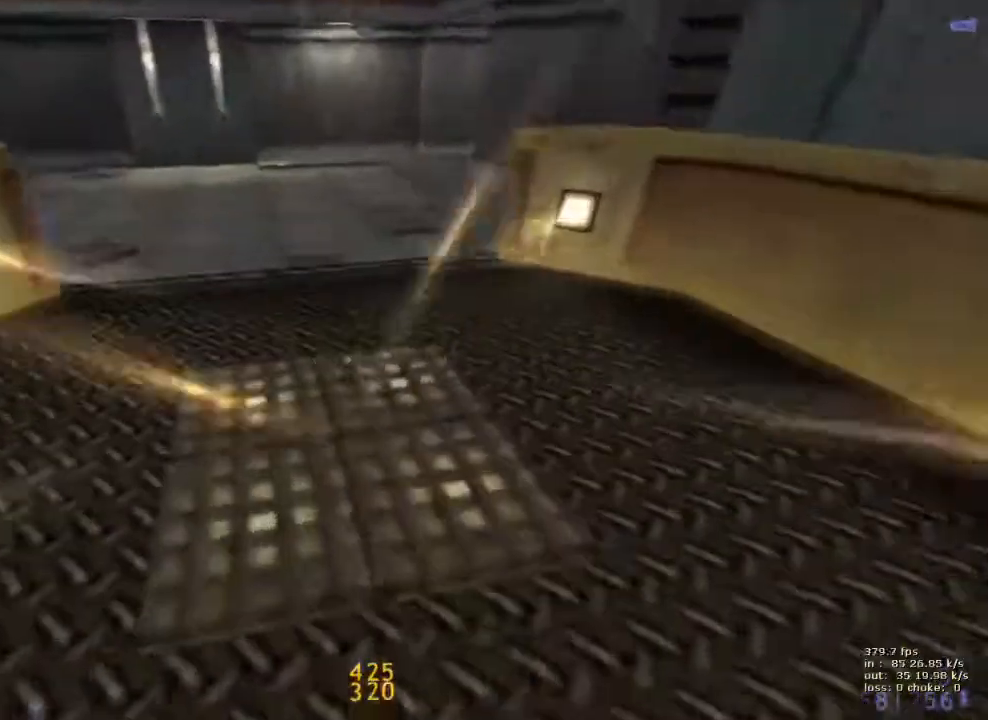
{"keys": [], "events": [[133, "q", "up"], [133, "w", "up"]]}
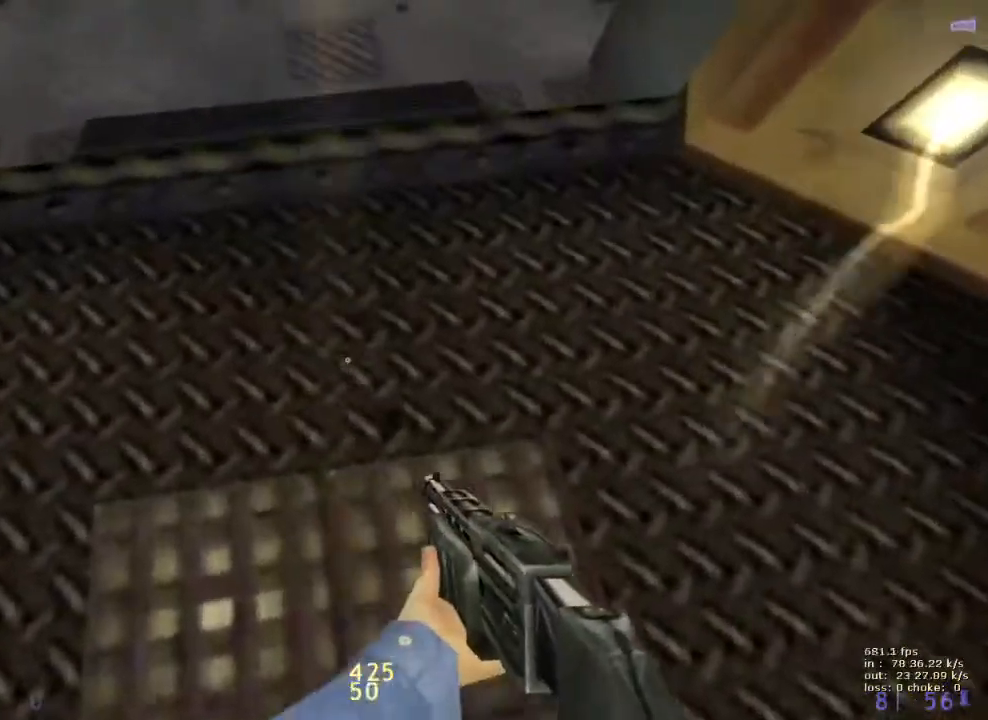
{"keys": [], "events": [[200, "b", "down"], [333, "b", "up"]]}
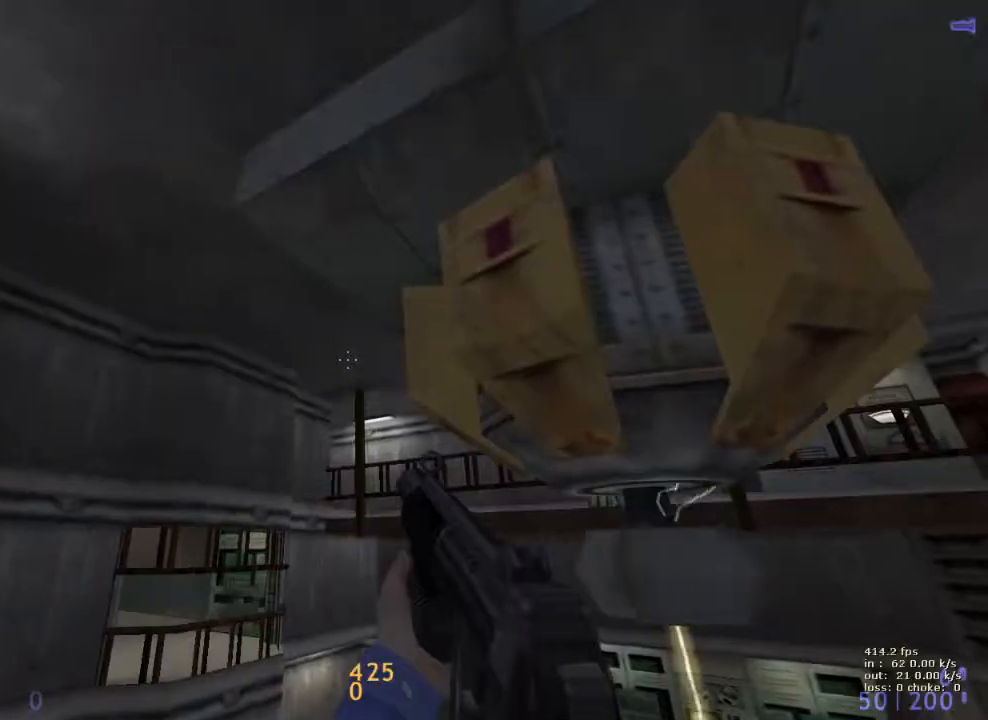
{"keys": ["e"], "events": [[383, "e", "down"]]}
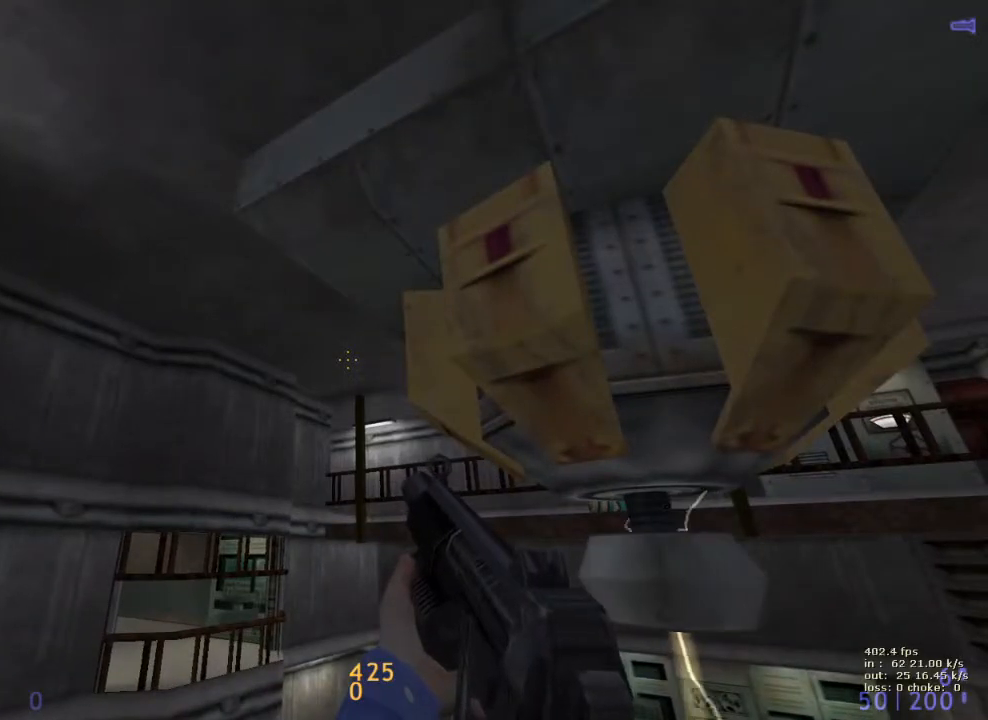
{"keys": ["e"], "events": []}
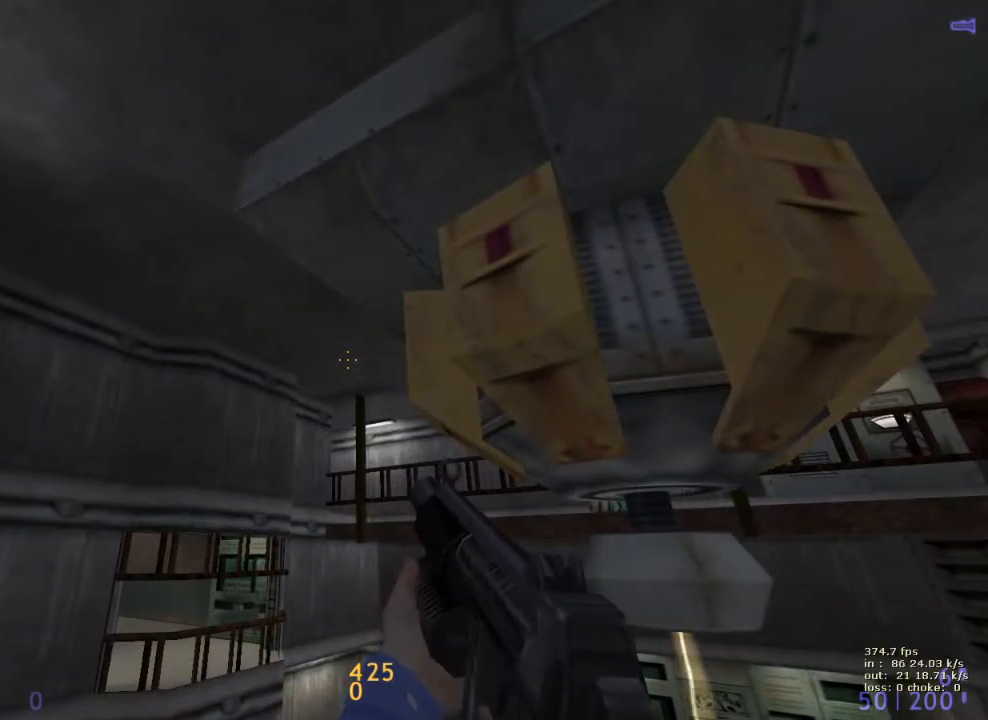
{"keys": ["e"], "events": []}
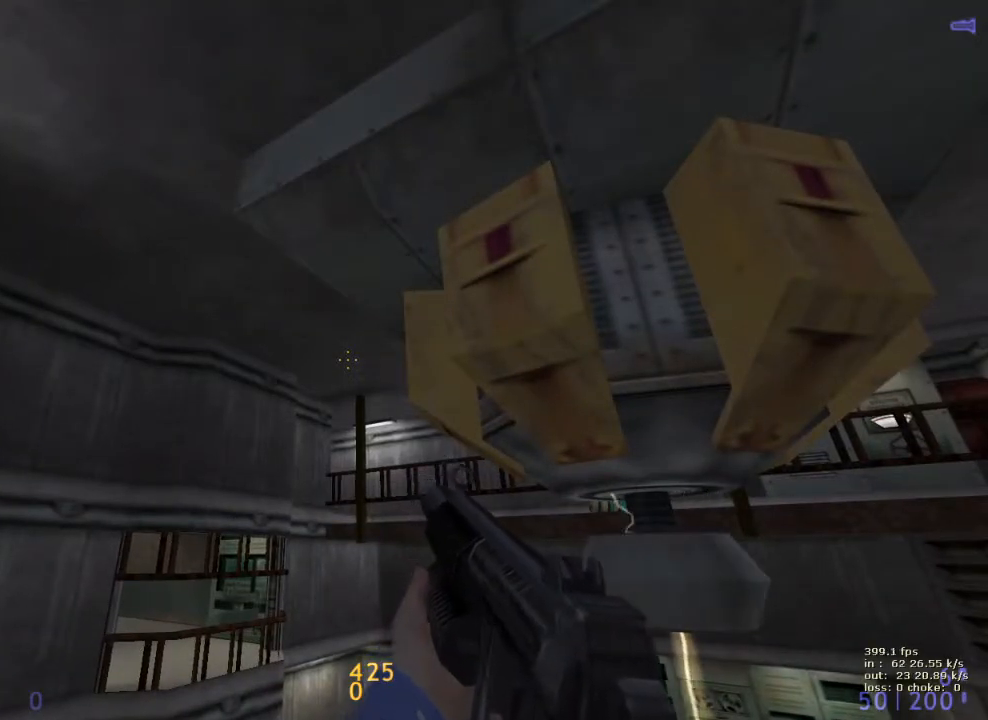
{"keys": ["e"], "events": []}
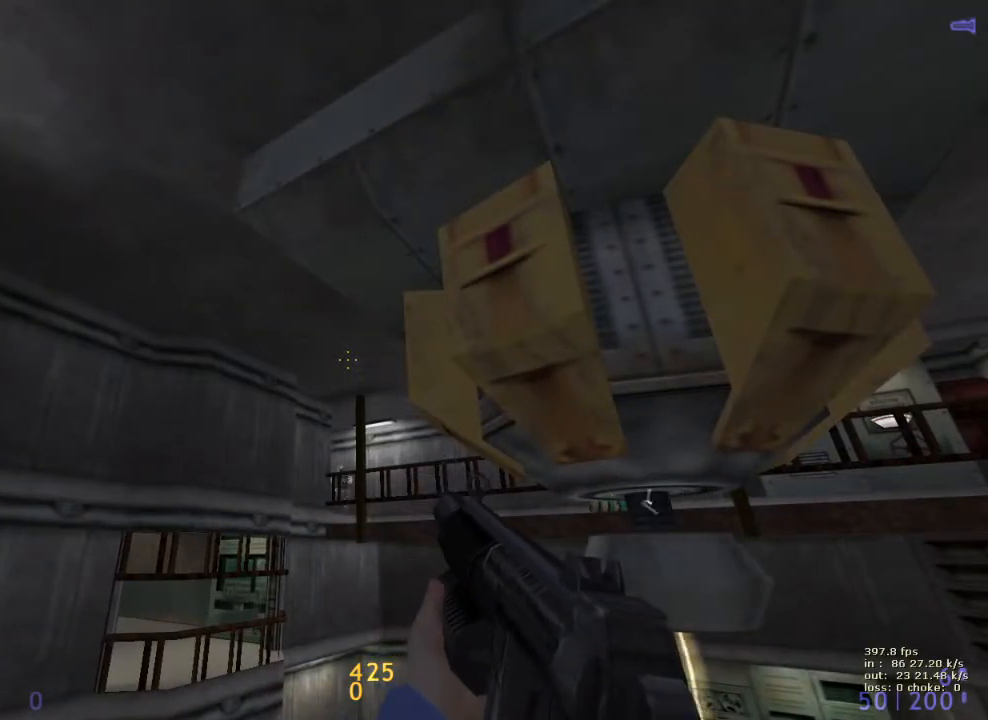
{"keys": ["b"], "events": [[483, "b", "down"], [483, "e", "up"]]}
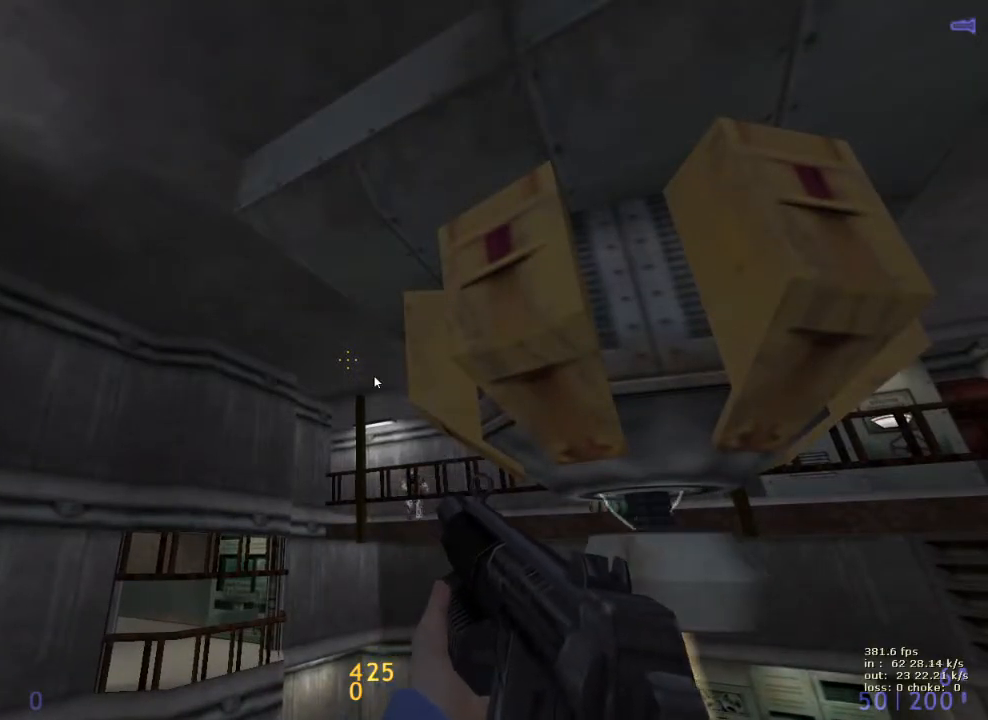
{"keys": [], "events": [[117, "b", "up"]]}
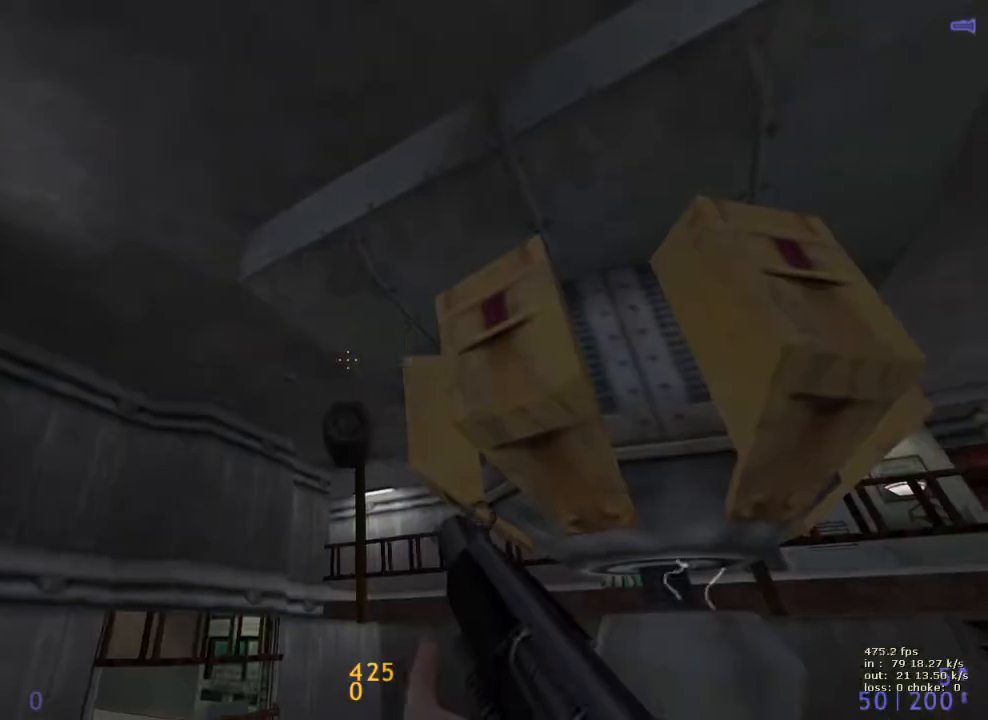
{"keys": ["d", "w"], "events": [[217, "w", "down"], [317, "d", "down"]]}
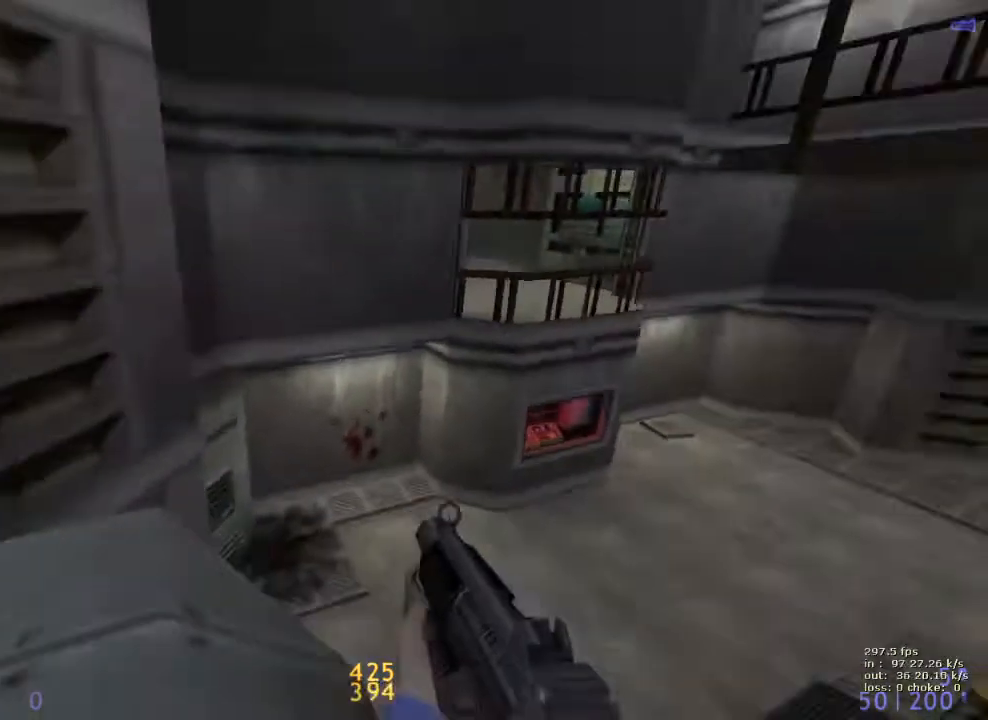
{"keys": [], "events": [[100, "a", "down"], [100, "d", "up"], [150, "w", "up"], [200, "a", "up"], [200, "d", "down"], [367, "d", "up"]]}